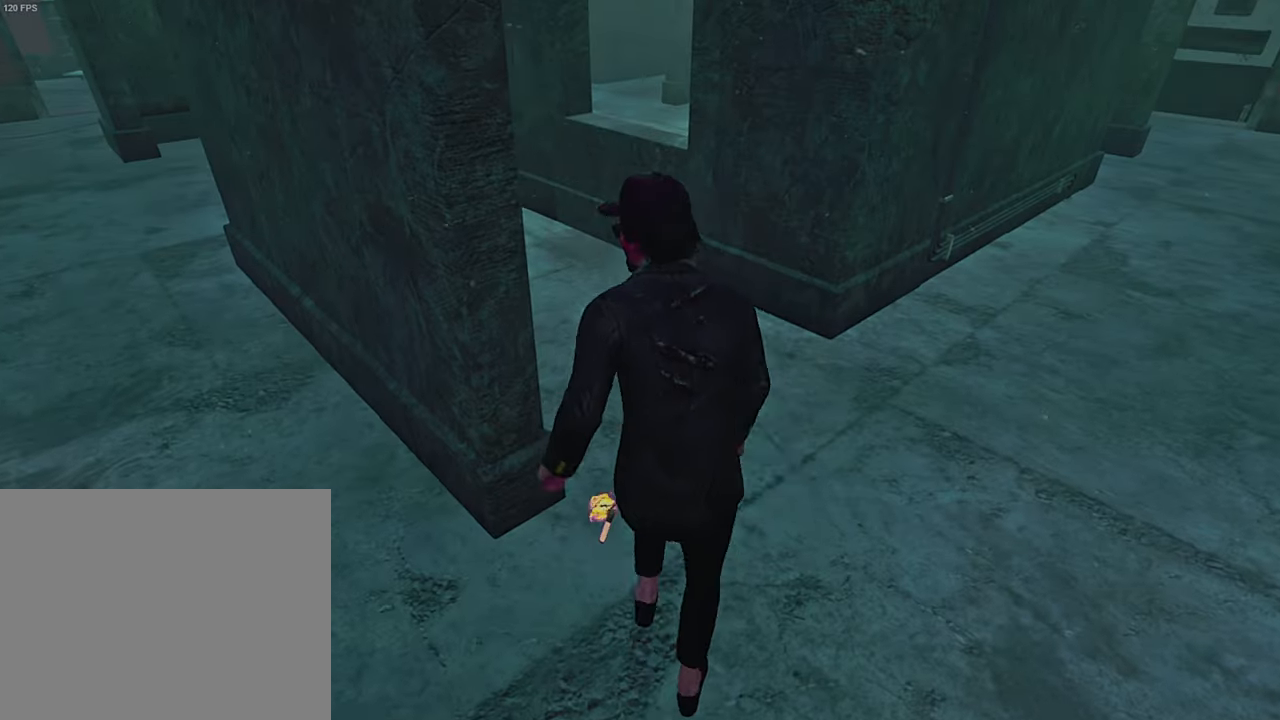
Gameplay with keyboard; each line is a JSON object with the keys held at the frame after it. "events" lists presses ("down") and releases ("up") of "a", "ctrl", "d", "e", "q", "s", "shift", "space" and "w" between this image and that frame as [ms after this image, input, new state], when the widget could be followed in between. No other keys are recorded. Mouse input is not recorded.
{"keys": ["shift", "w"], "events": []}
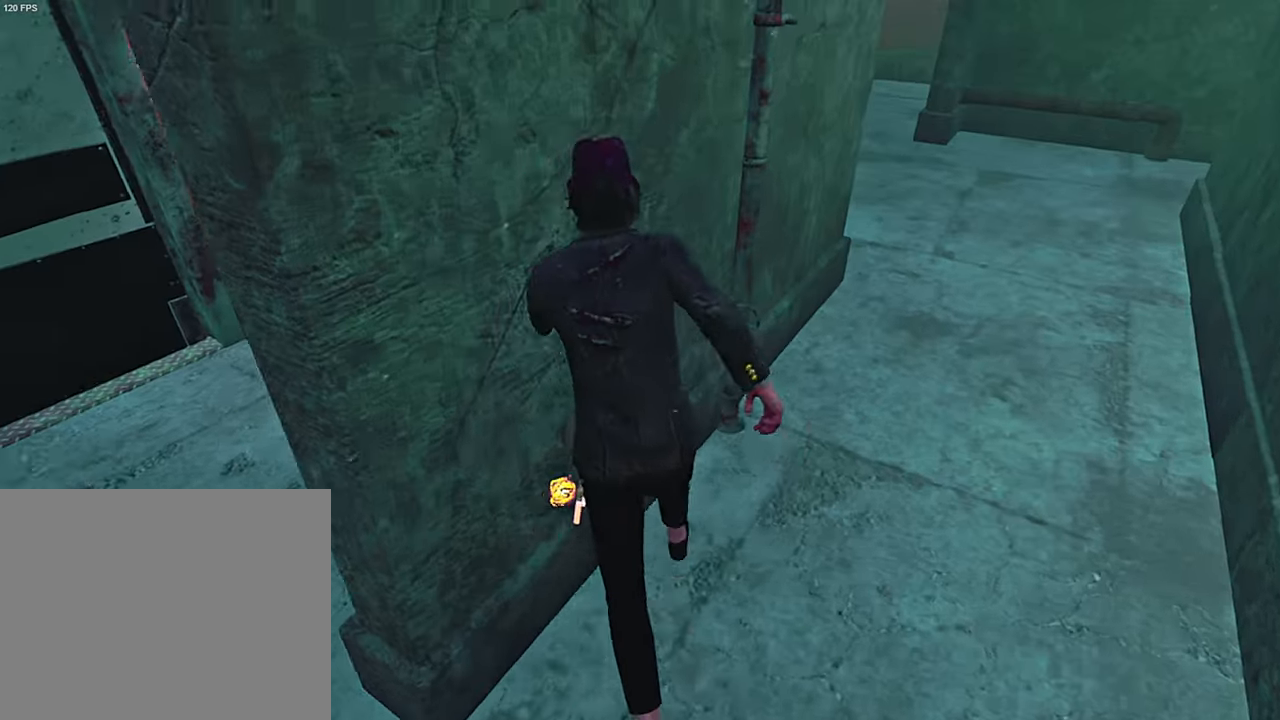
{"keys": ["d", "shift", "w"], "events": [[33, "d", "down"], [416, "space", "down"], [500, "space", "up"]]}
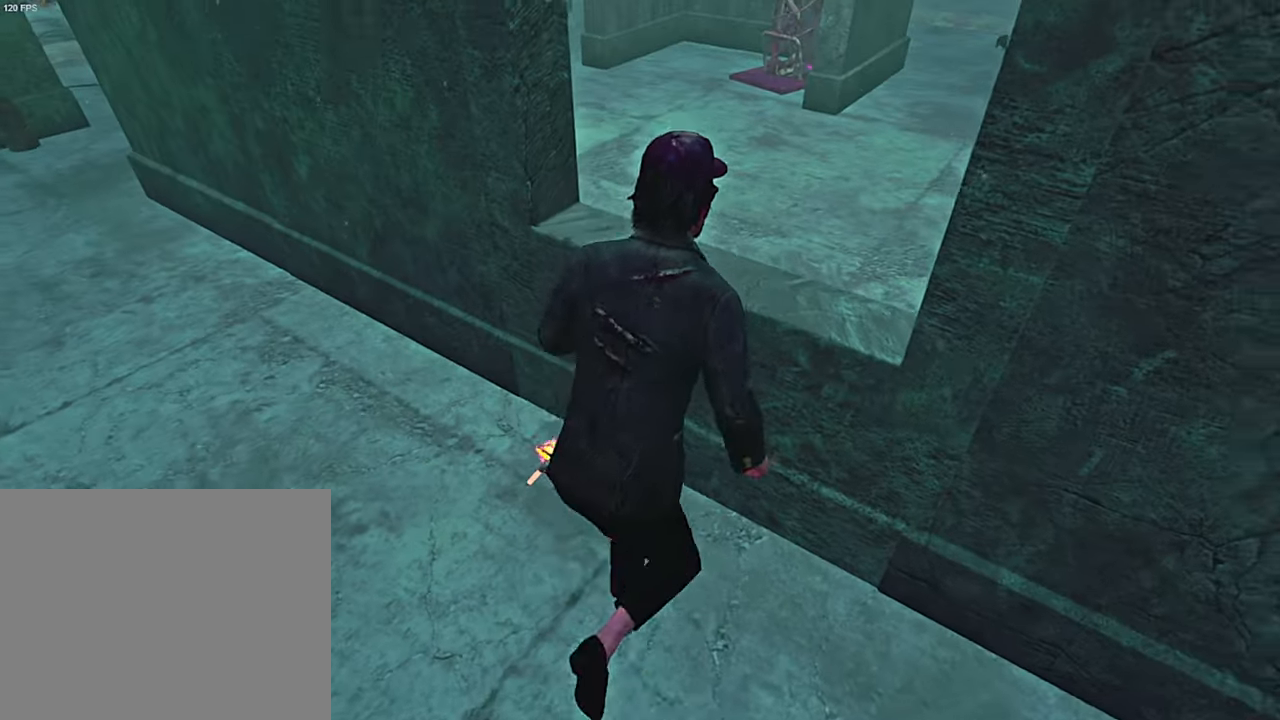
{"keys": ["a", "s"], "events": [[33, "shift", "up"], [33, "w", "up"], [66, "d", "up"], [416, "s", "down"], [483, "a", "down"]]}
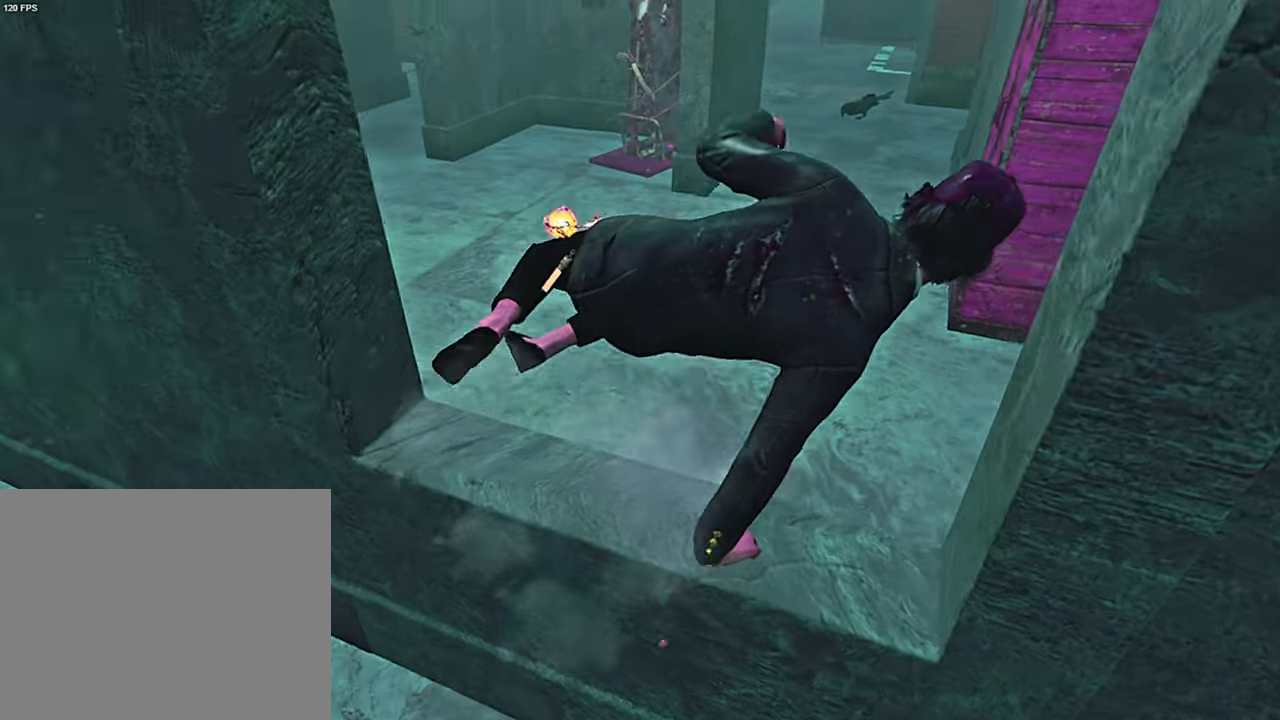
{"keys": ["s"], "events": [[383, "space", "down"], [400, "a", "up"], [450, "space", "up"]]}
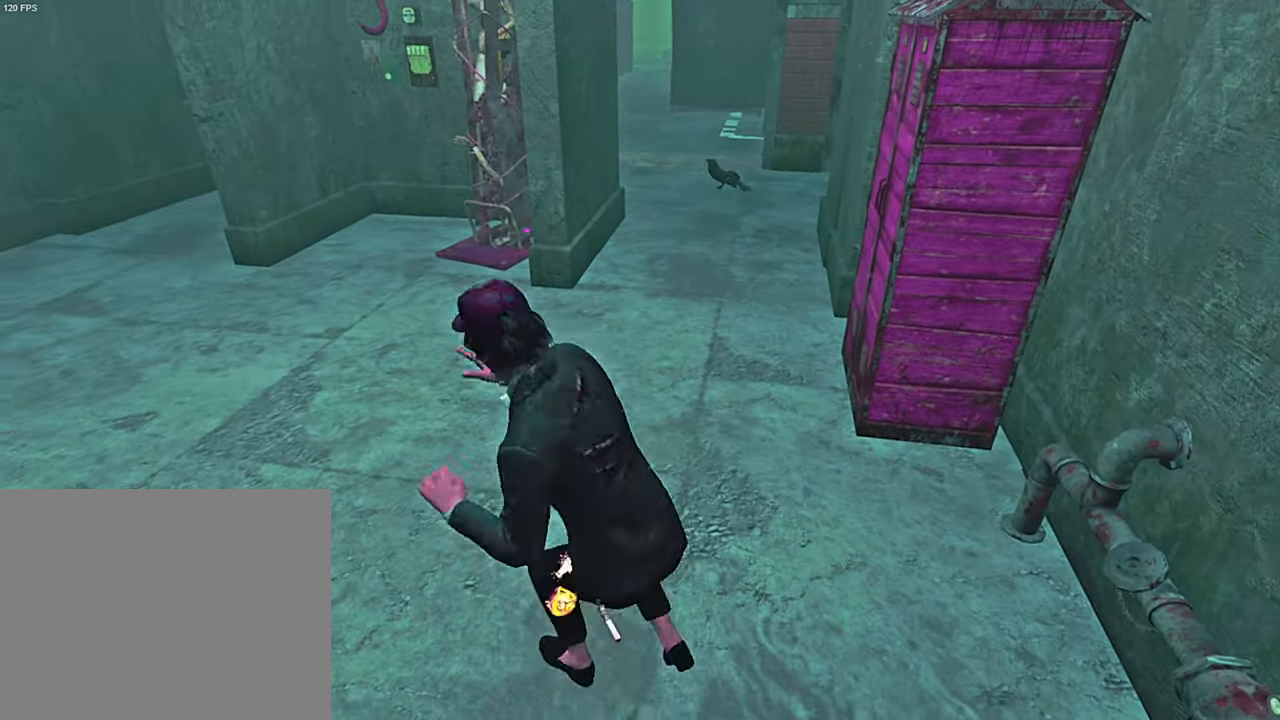
{"keys": ["s"], "events": [[33, "space", "down"], [133, "space", "up"], [200, "s", "up"], [400, "s", "down"]]}
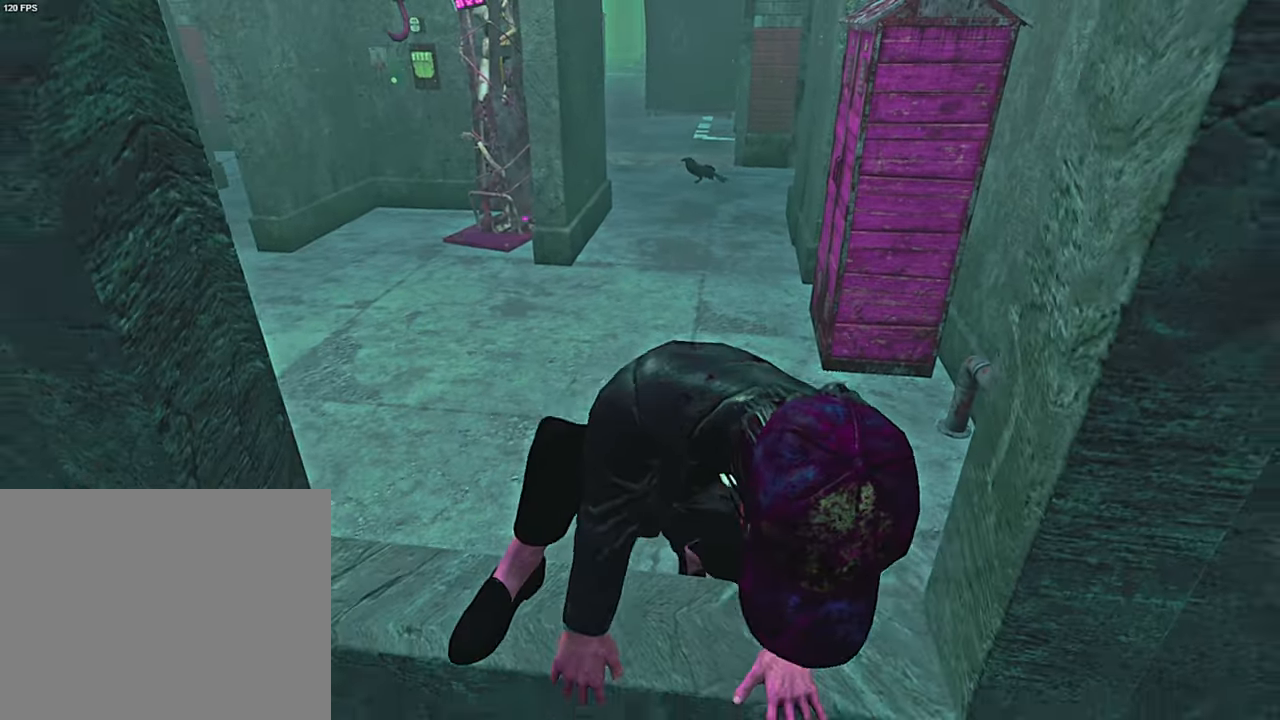
{"keys": ["s"], "events": [[466, "d", "down"], [500, "d", "up"]]}
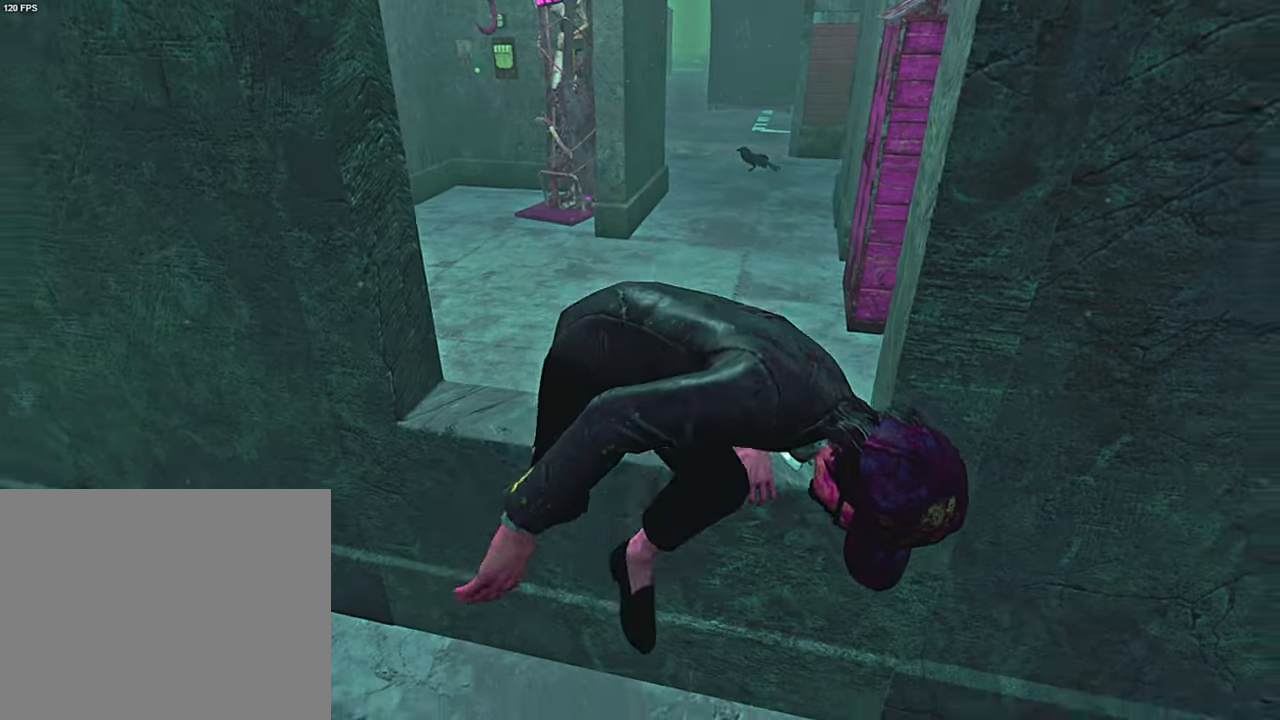
{"keys": ["s"], "events": [[166, "d", "down"], [200, "d", "up"]]}
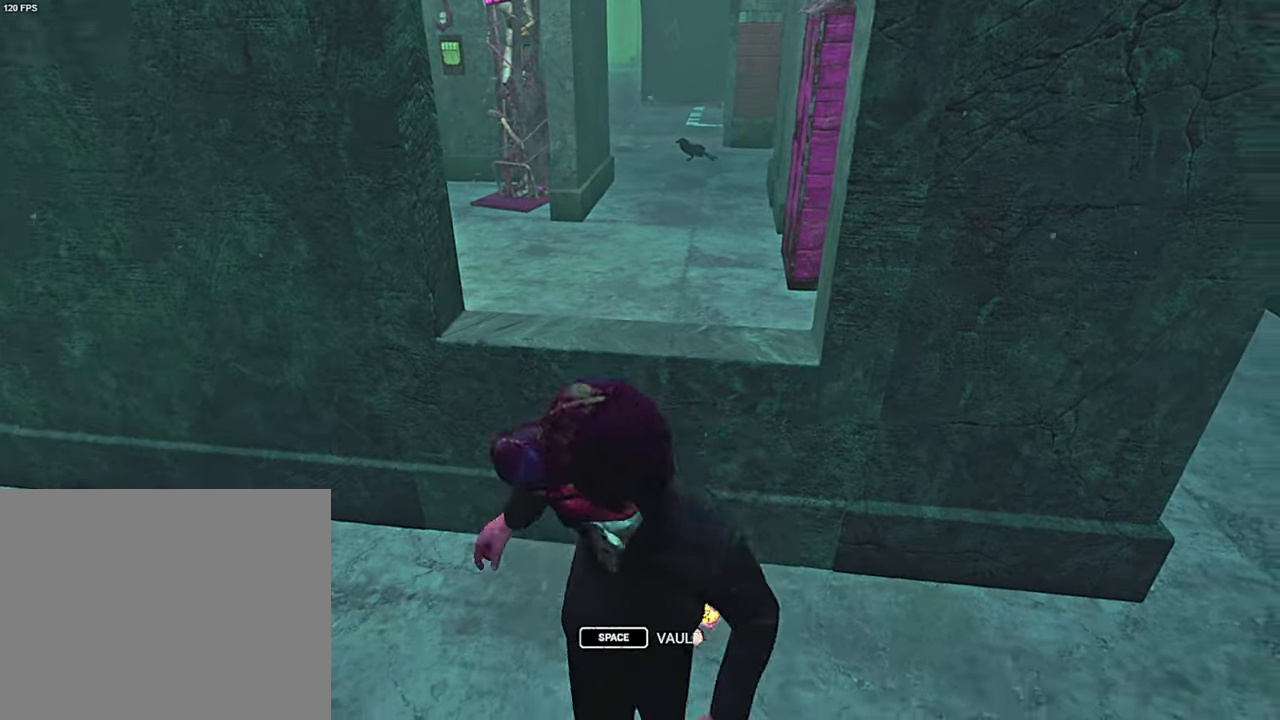
{"keys": ["s"], "events": [[66, "a", "down"], [100, "a", "up"]]}
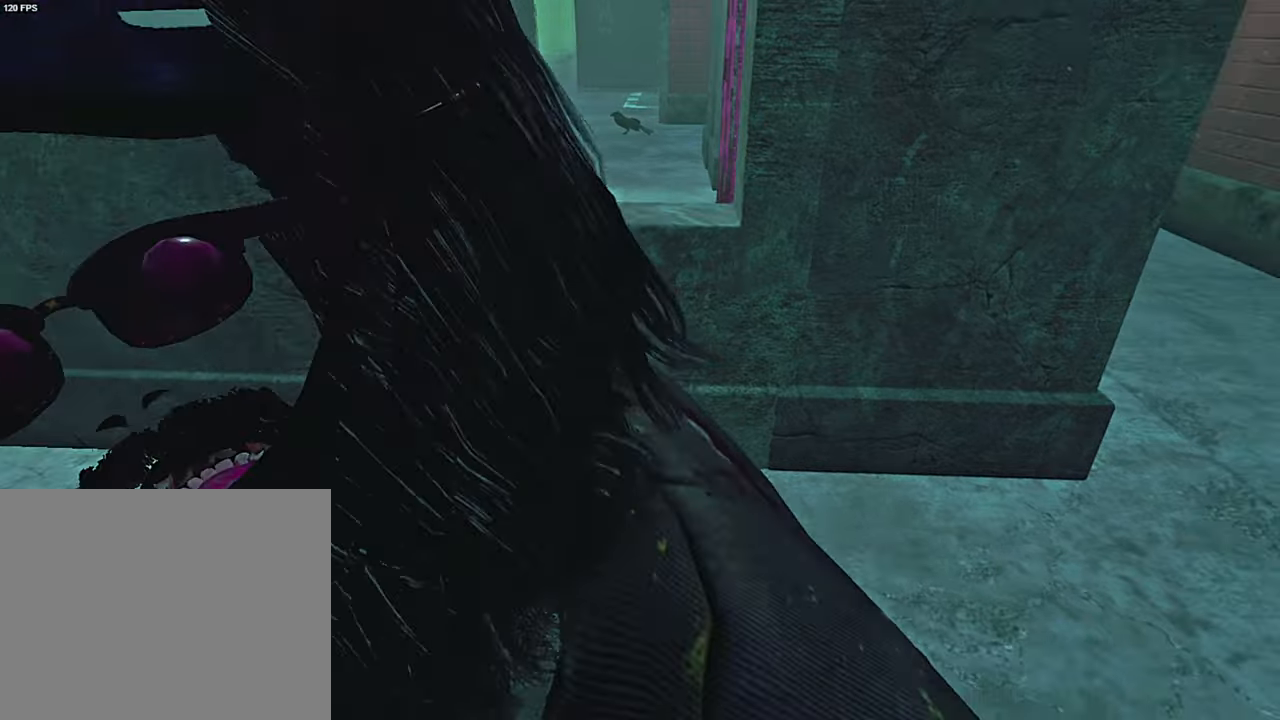
{"keys": [], "events": [[200, "a", "down"], [250, "s", "up"], [383, "a", "up"]]}
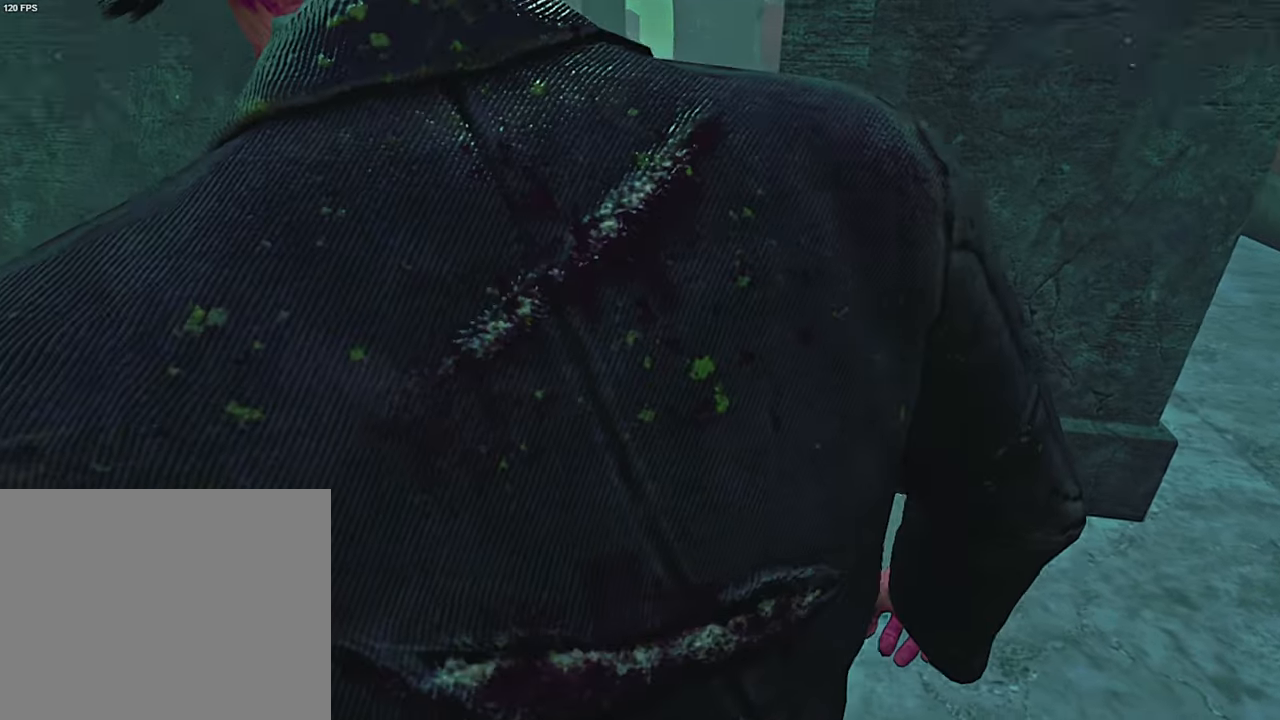
{"keys": ["shift", "w"], "events": [[83, "shift", "down"], [333, "w", "down"]]}
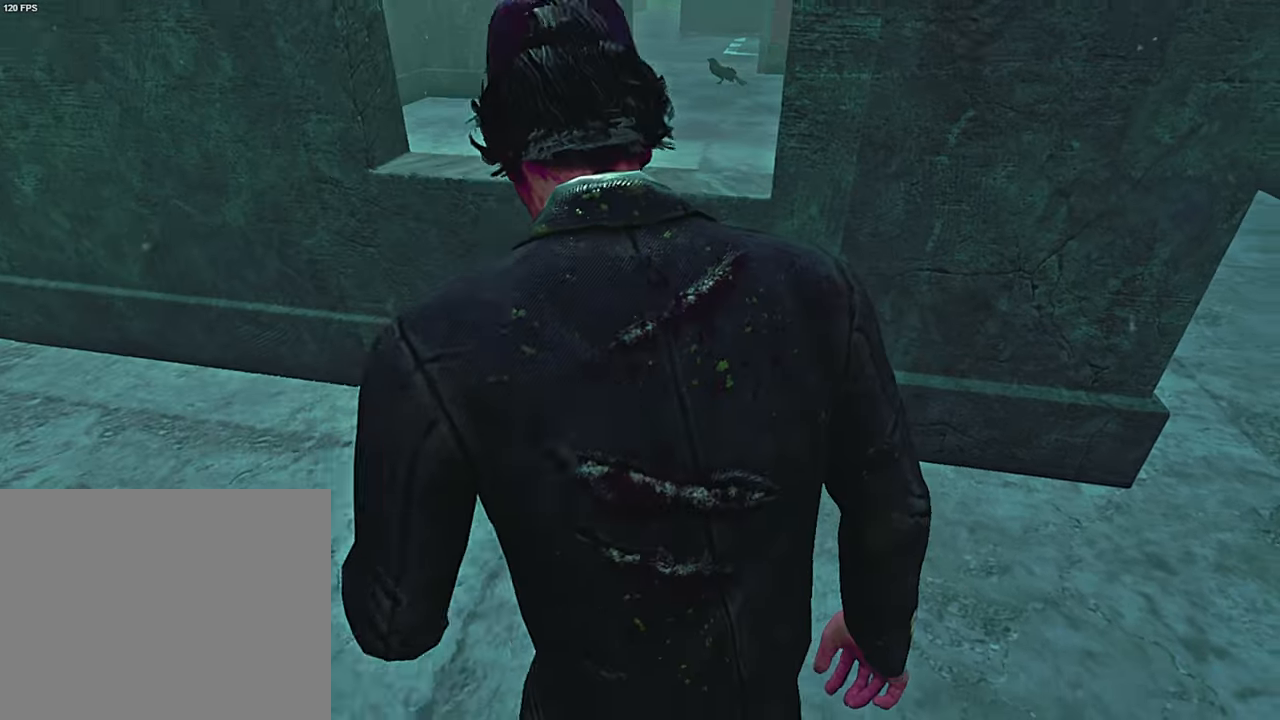
{"keys": [], "events": [[317, "space", "down"], [400, "space", "up"], [417, "w", "up"], [433, "shift", "up"]]}
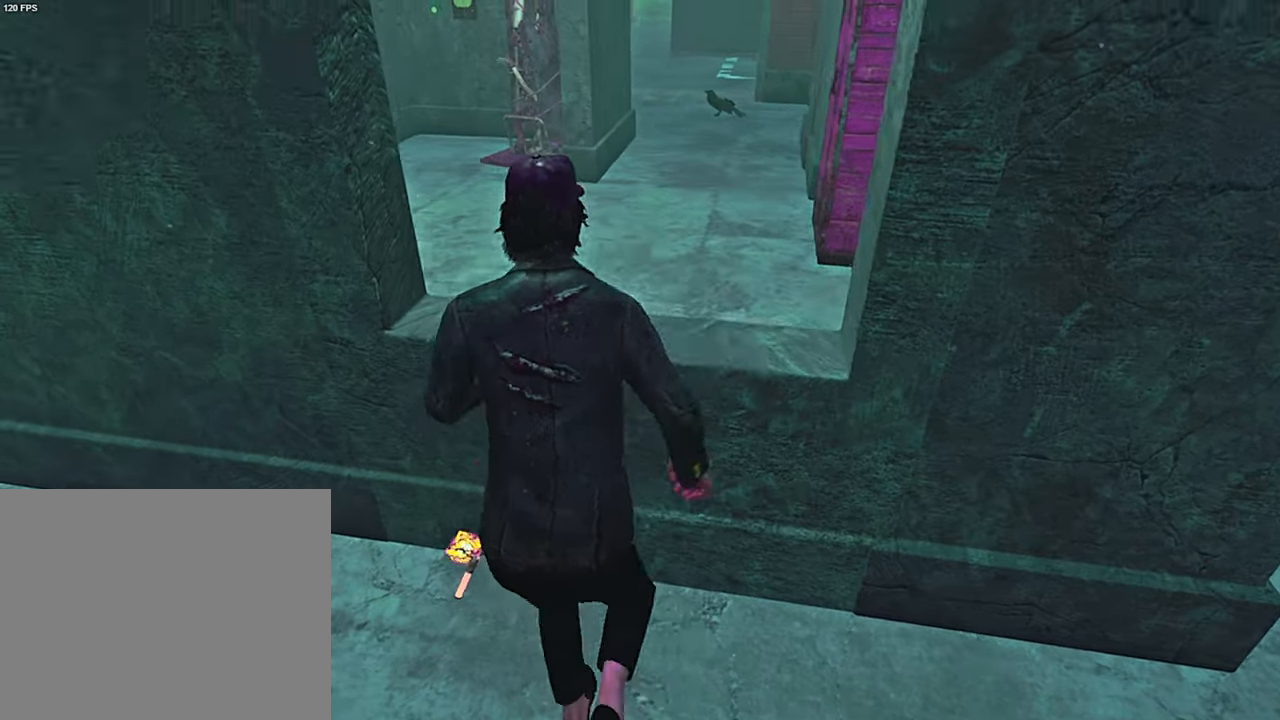
{"keys": ["s"], "events": [[400, "s", "down"]]}
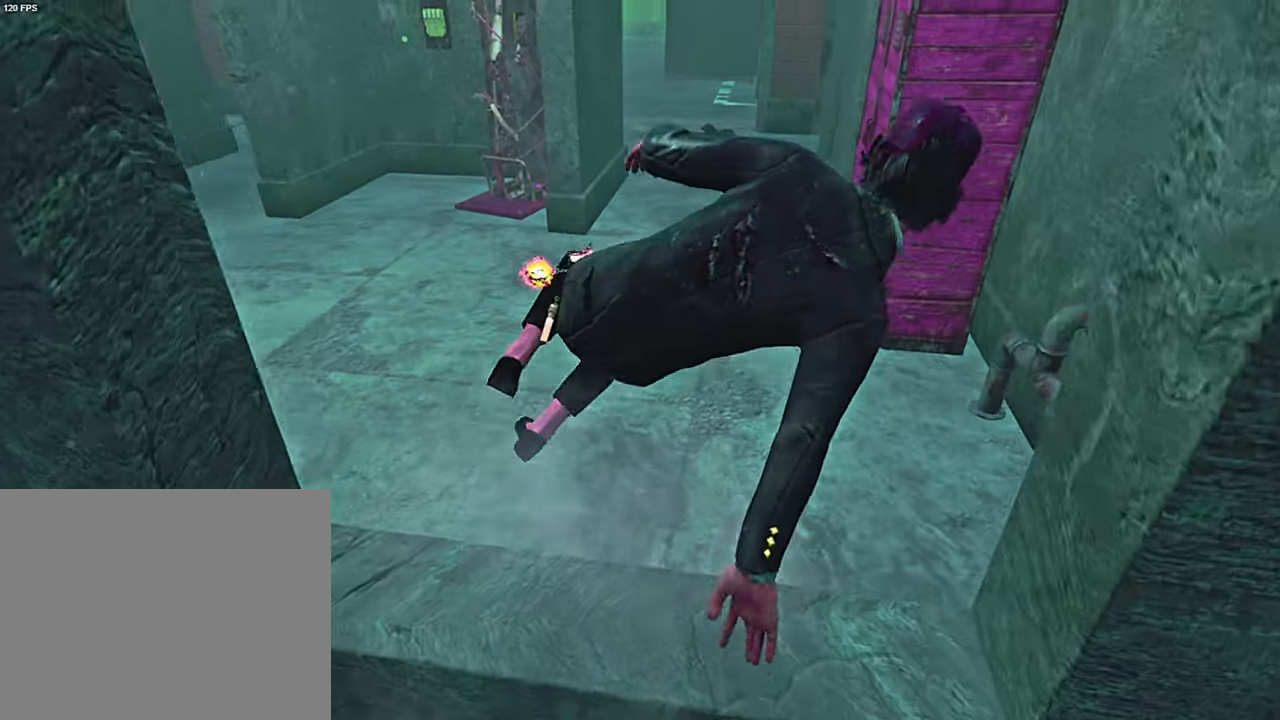
{"keys": ["s", "space"], "events": [[283, "space", "down"], [350, "space", "up"], [467, "space", "down"]]}
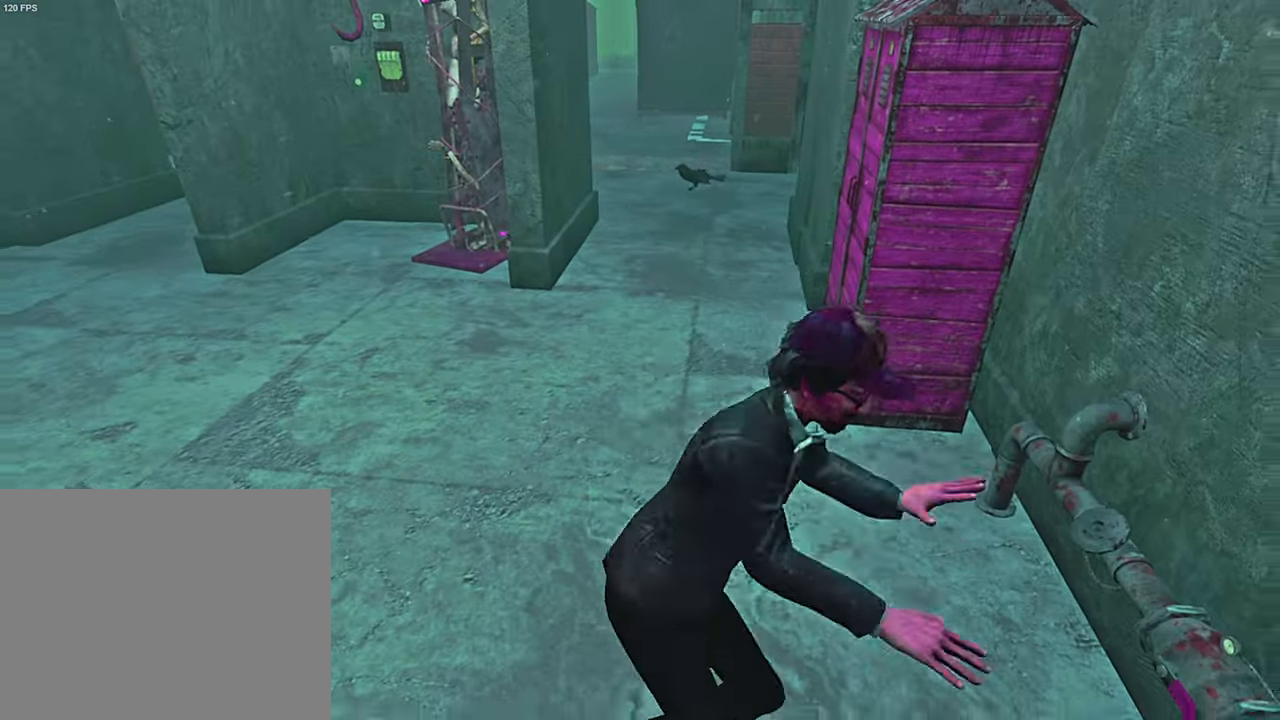
{"keys": ["shift"], "events": [[33, "space", "up"], [100, "s", "up"], [450, "shift", "down"]]}
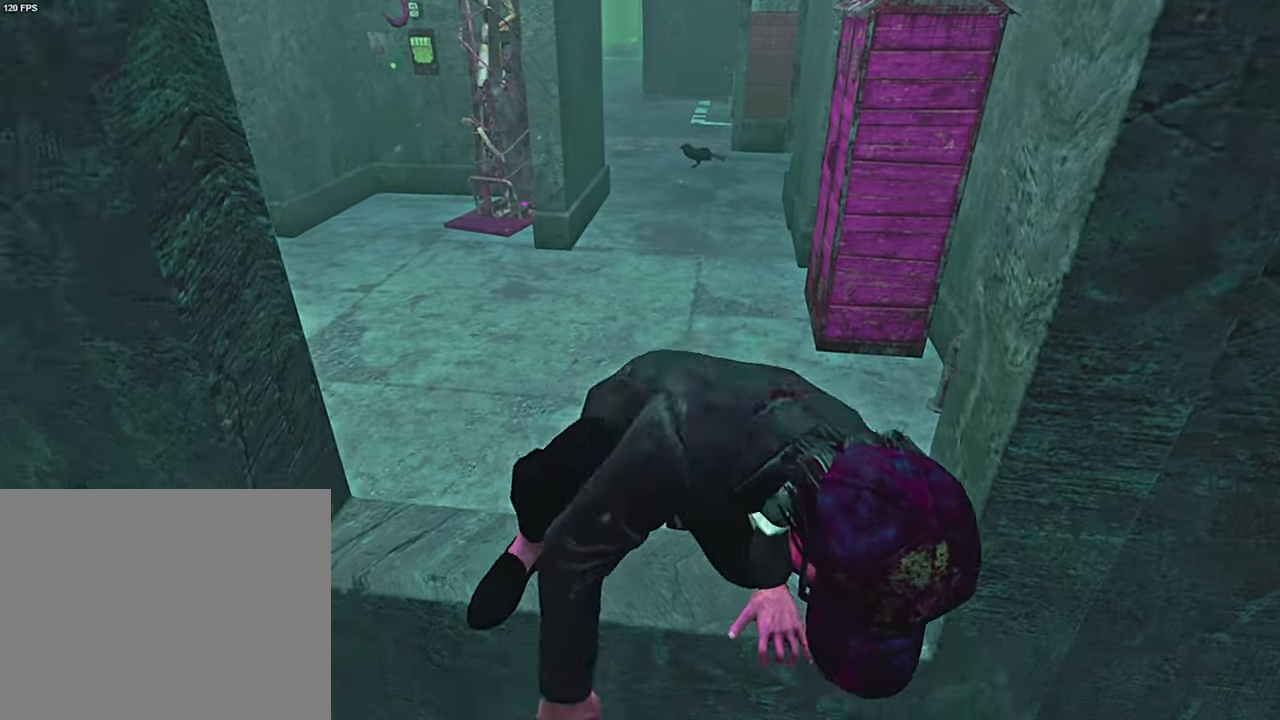
{"keys": ["d", "s", "shift"], "events": [[183, "s", "down"], [267, "d", "down"], [383, "d", "up"], [400, "d", "down"]]}
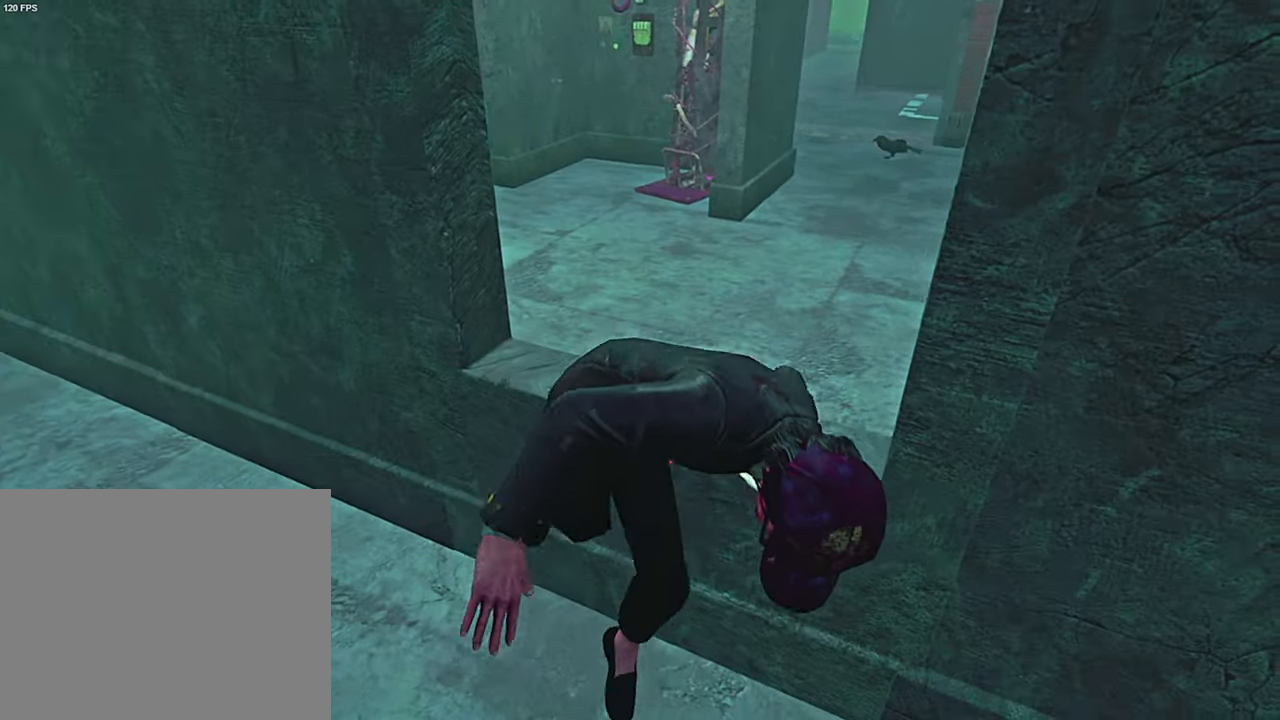
{"keys": ["d", "s", "shift"], "events": [[183, "d", "up"], [283, "d", "down"], [350, "d", "up"], [450, "d", "down"]]}
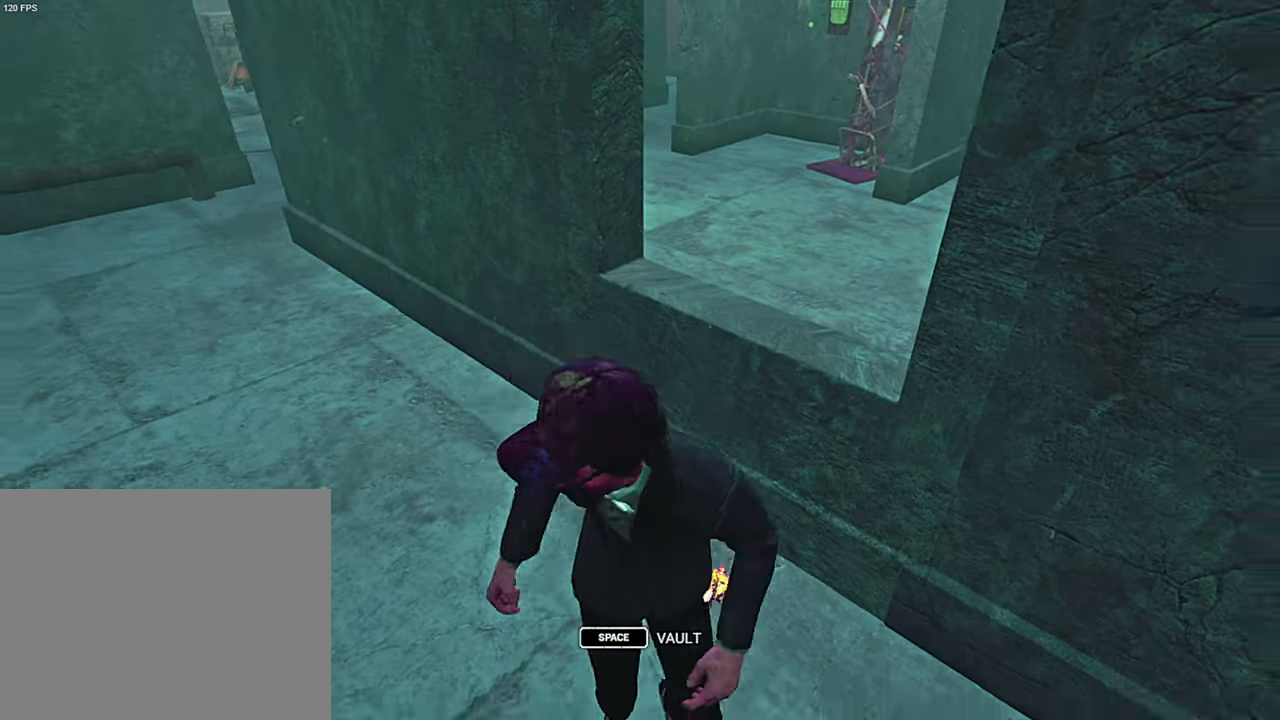
{"keys": ["s", "shift"], "events": [[50, "d", "up"]]}
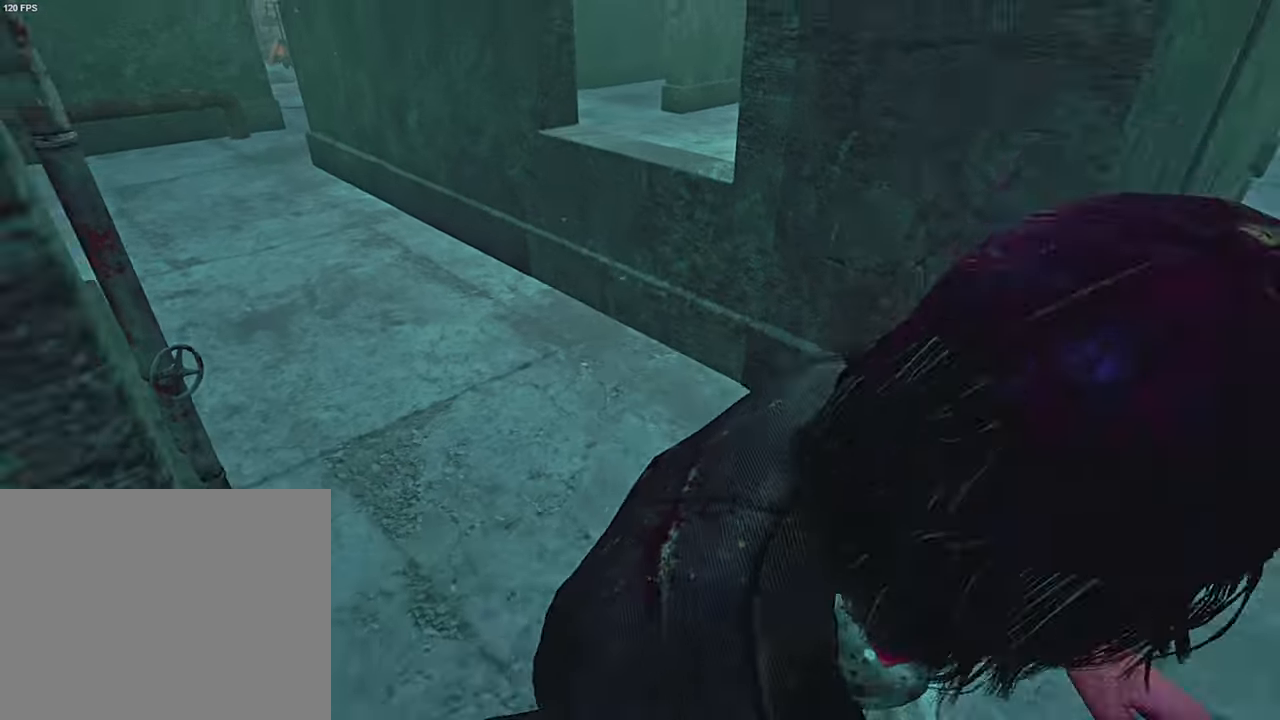
{"keys": ["s"], "events": [[50, "a", "down"], [100, "a", "up"], [217, "a", "down"], [417, "shift", "up"], [450, "a", "up"]]}
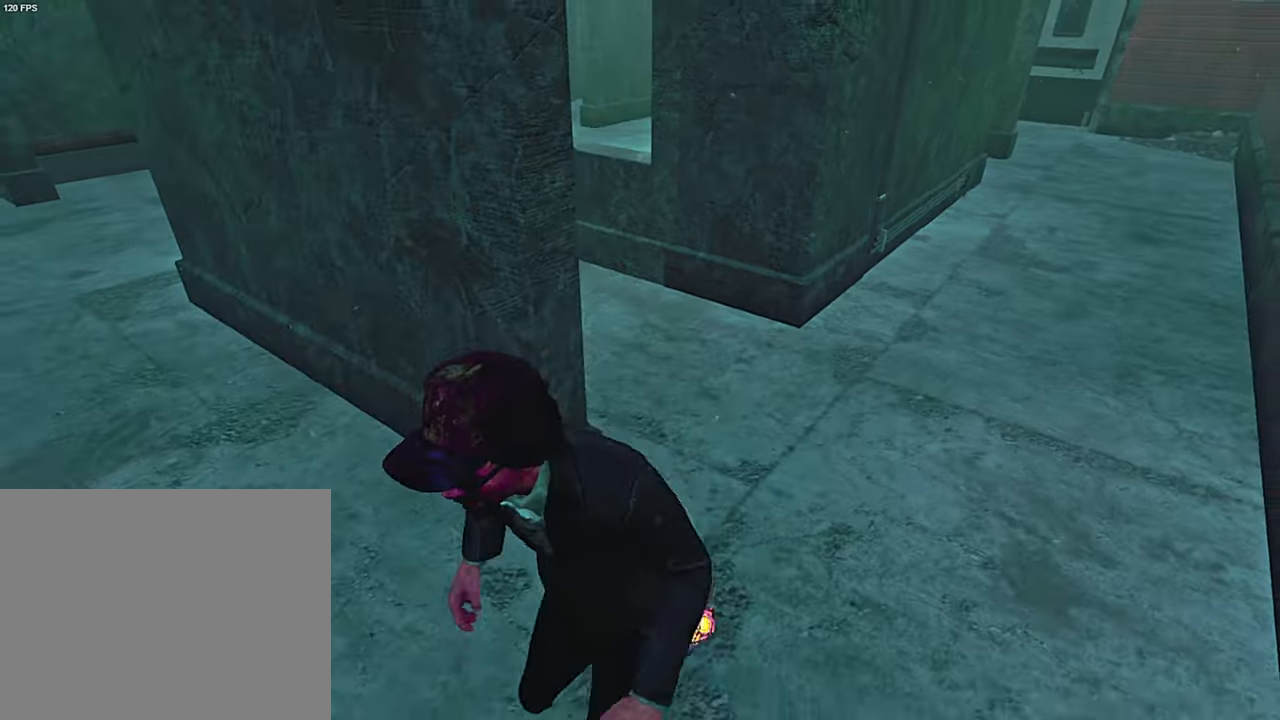
{"keys": ["shift", "w"], "events": [[50, "s", "up"], [150, "shift", "down"], [167, "w", "down"]]}
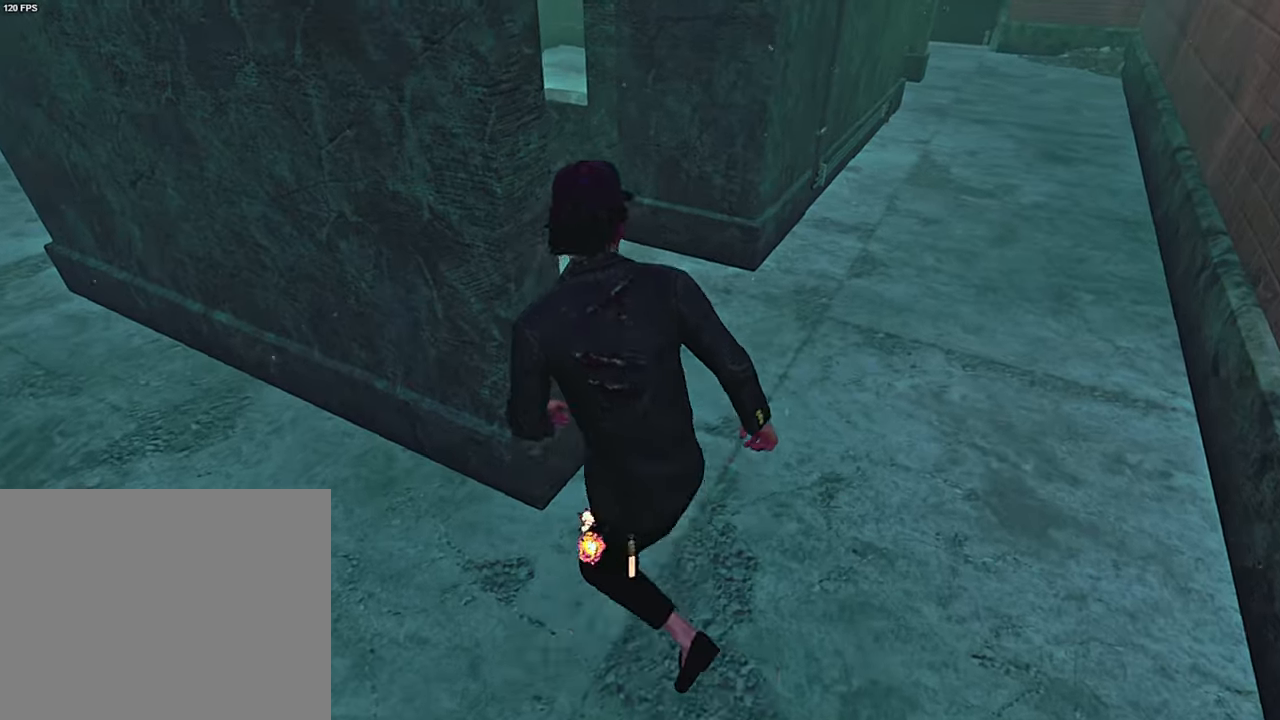
{"keys": ["shift", "w"], "events": []}
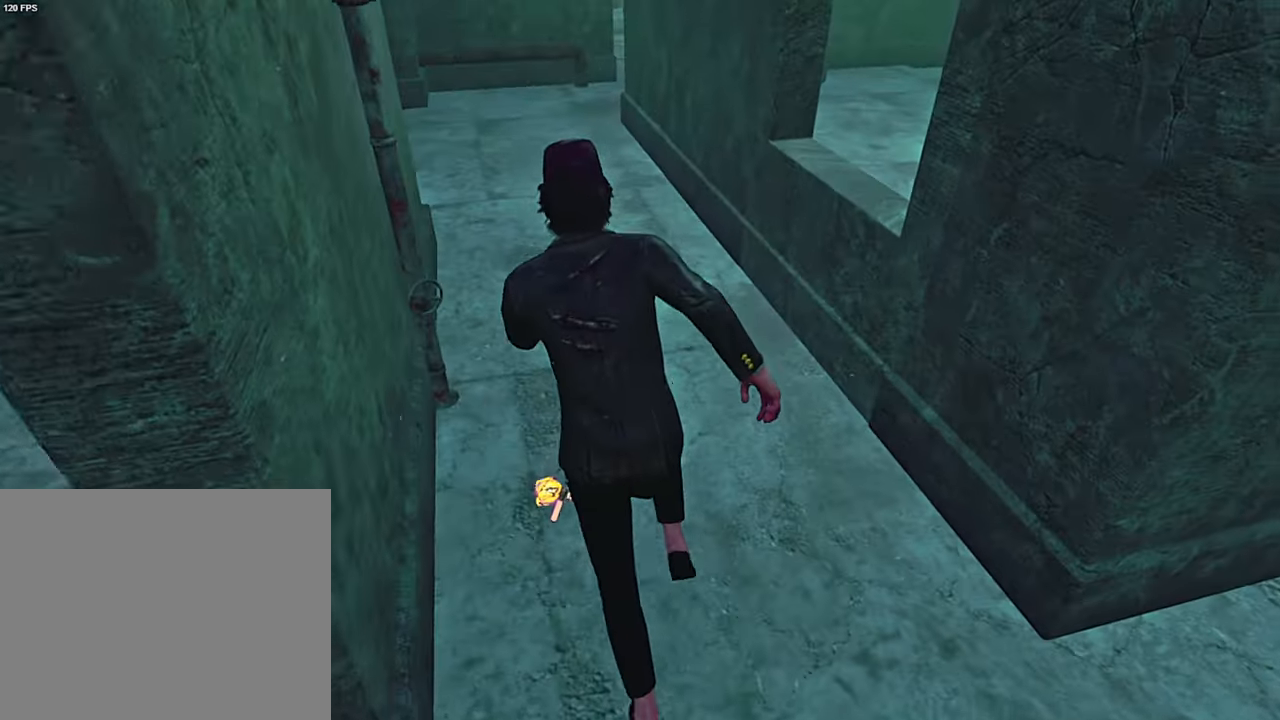
{"keys": [], "events": [[67, "d", "down"], [284, "space", "down"], [350, "space", "up"], [450, "shift", "up"], [450, "w", "up"], [467, "d", "up"]]}
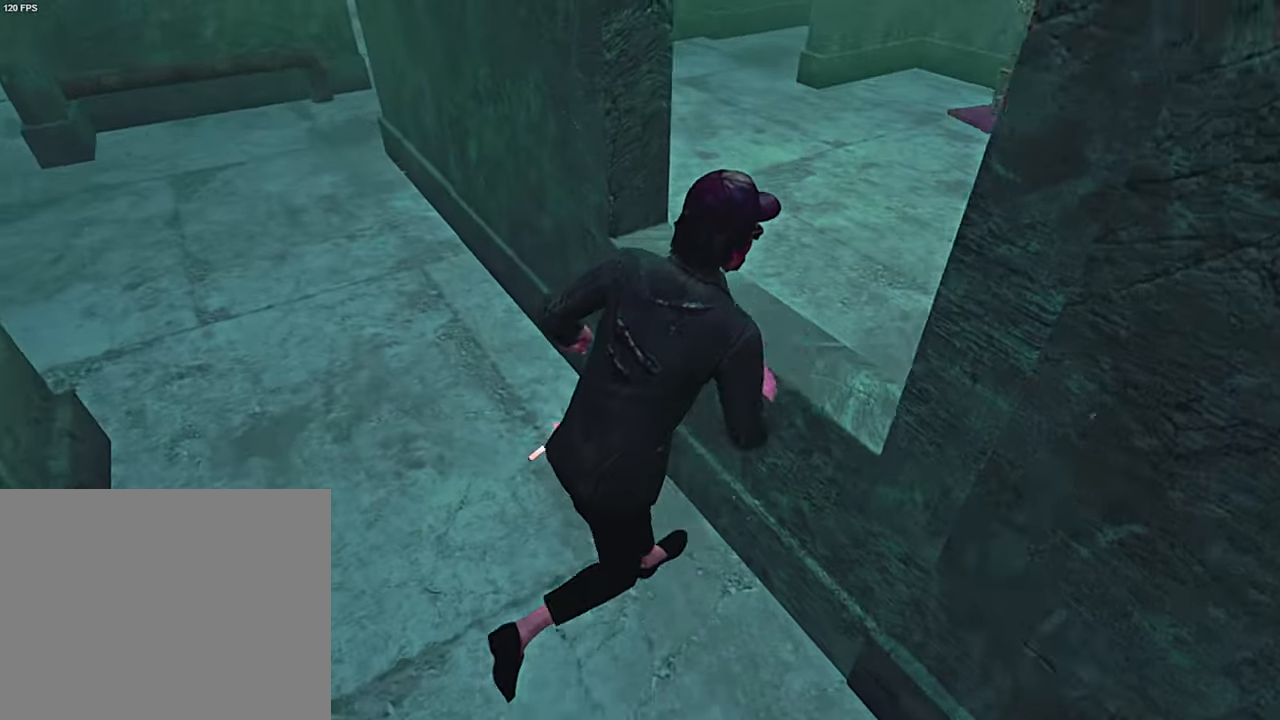
{"keys": [], "events": []}
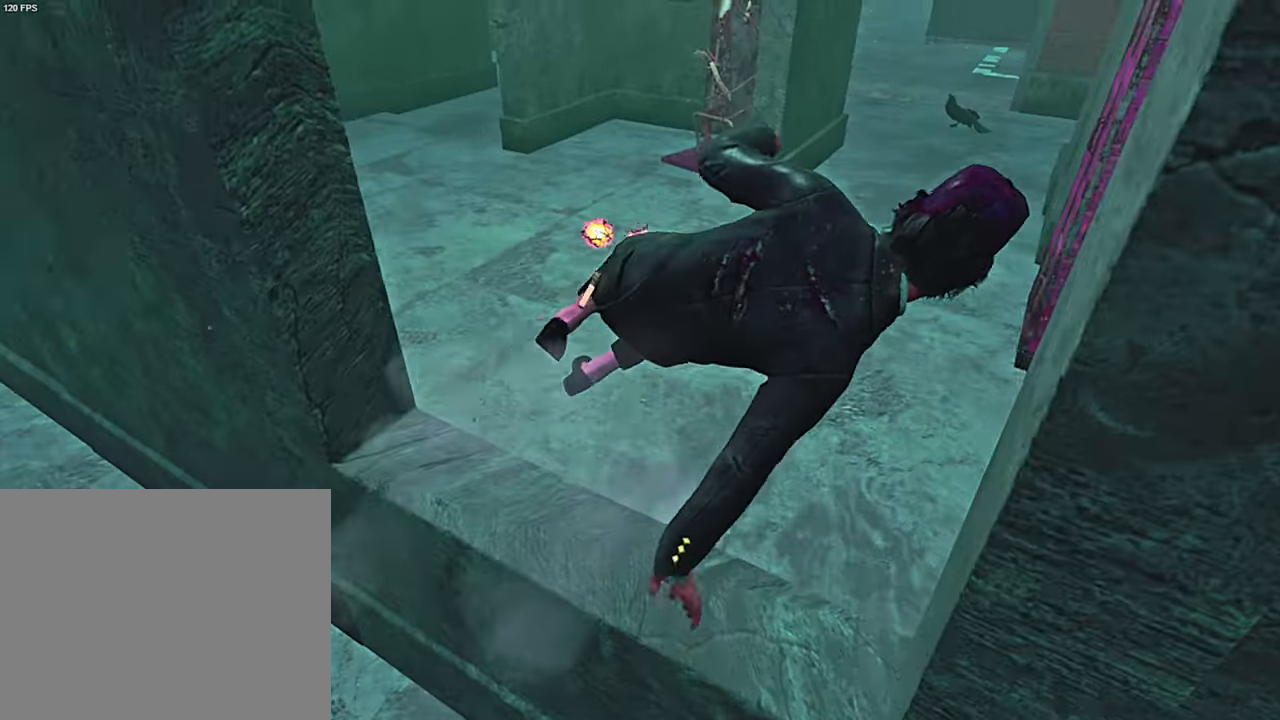
{"keys": ["a"], "events": [[84, "w", "down"], [100, "d", "down"], [150, "w", "up"], [334, "a", "down"], [334, "d", "up"]]}
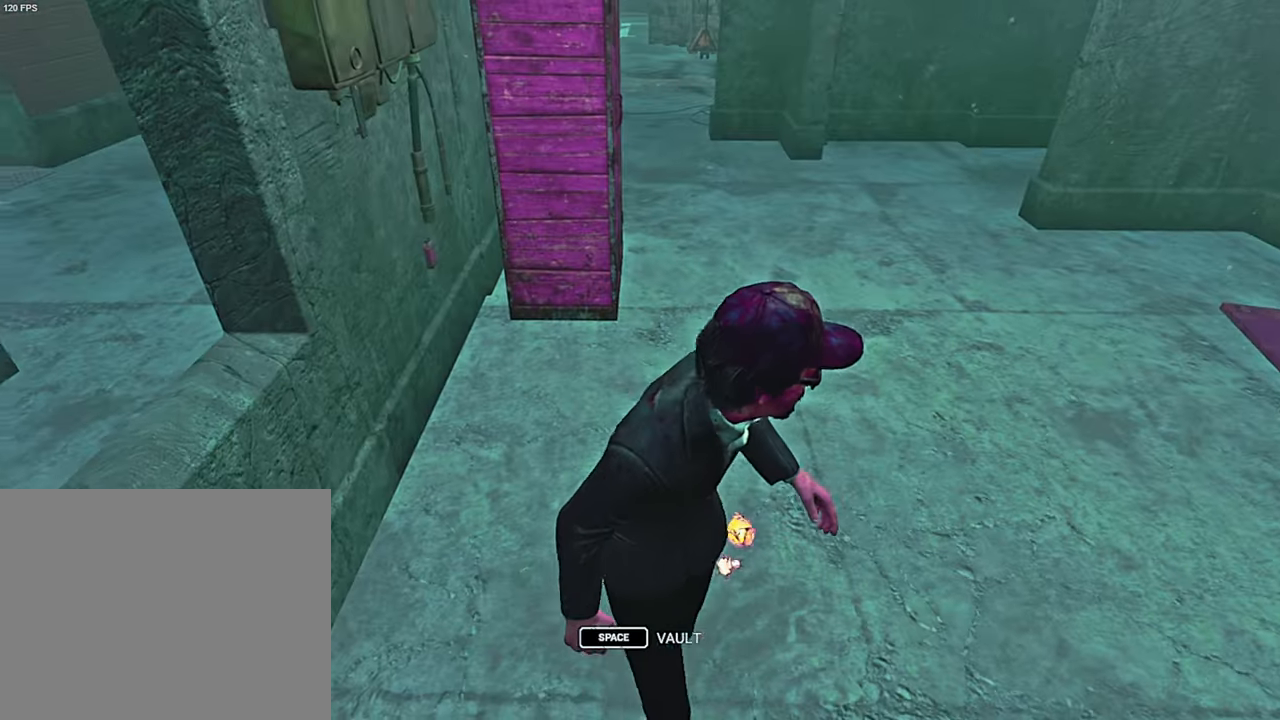
{"keys": [], "events": [[167, "space", "down"], [250, "space", "up"], [350, "a", "up"]]}
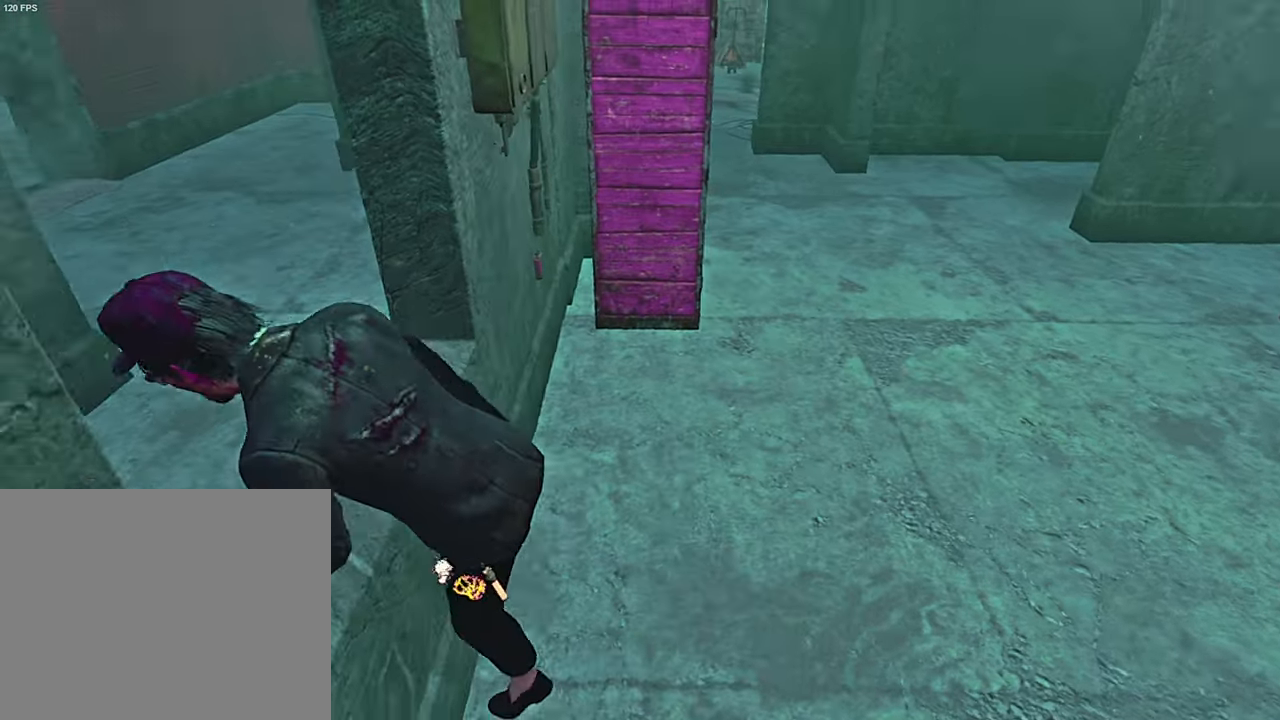
{"keys": ["w"], "events": [[234, "w", "down"], [350, "w", "up"], [434, "w", "down"]]}
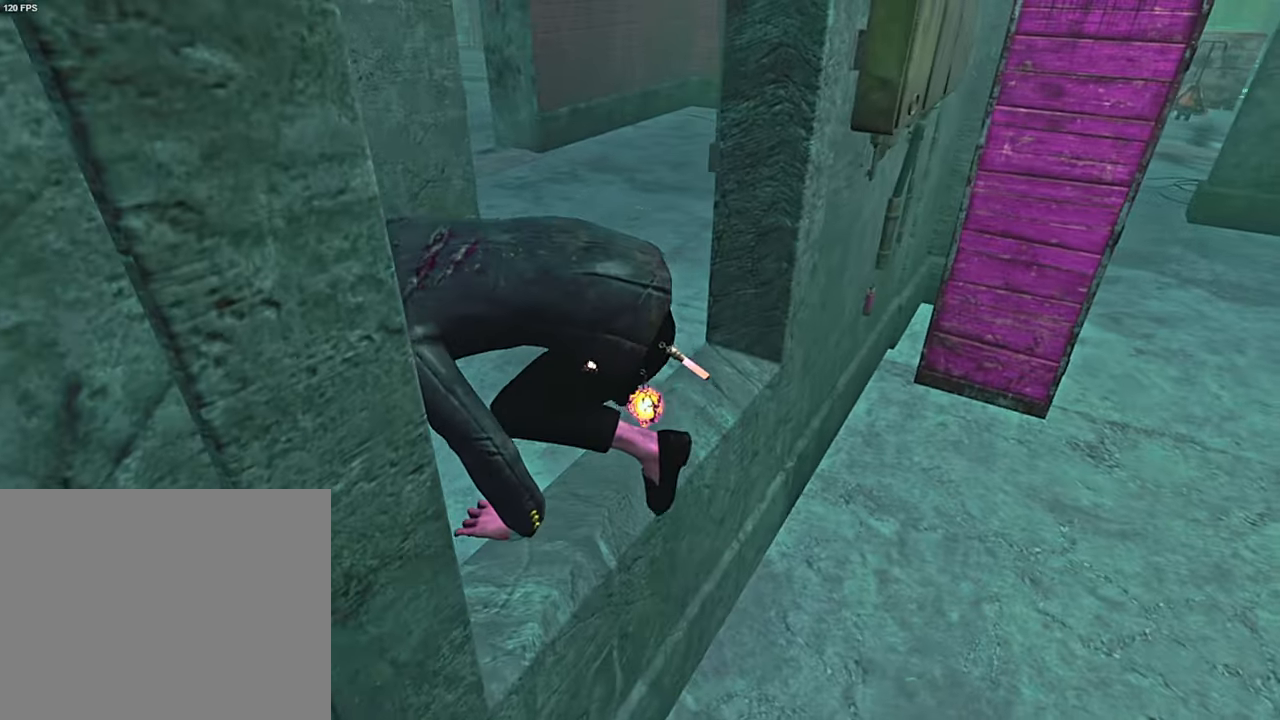
{"keys": ["d"], "events": [[150, "d", "down"], [384, "w", "up"]]}
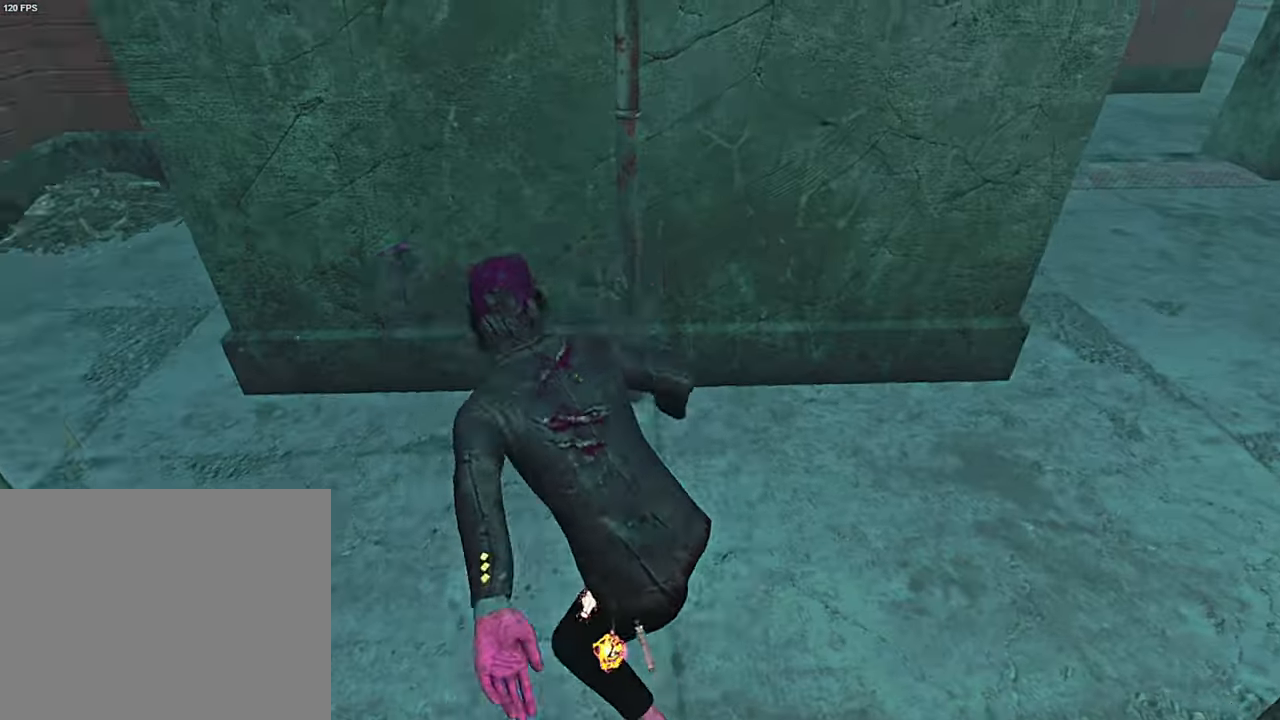
{"keys": ["d", "s", "shift"], "events": [[50, "shift", "down"], [184, "s", "down"]]}
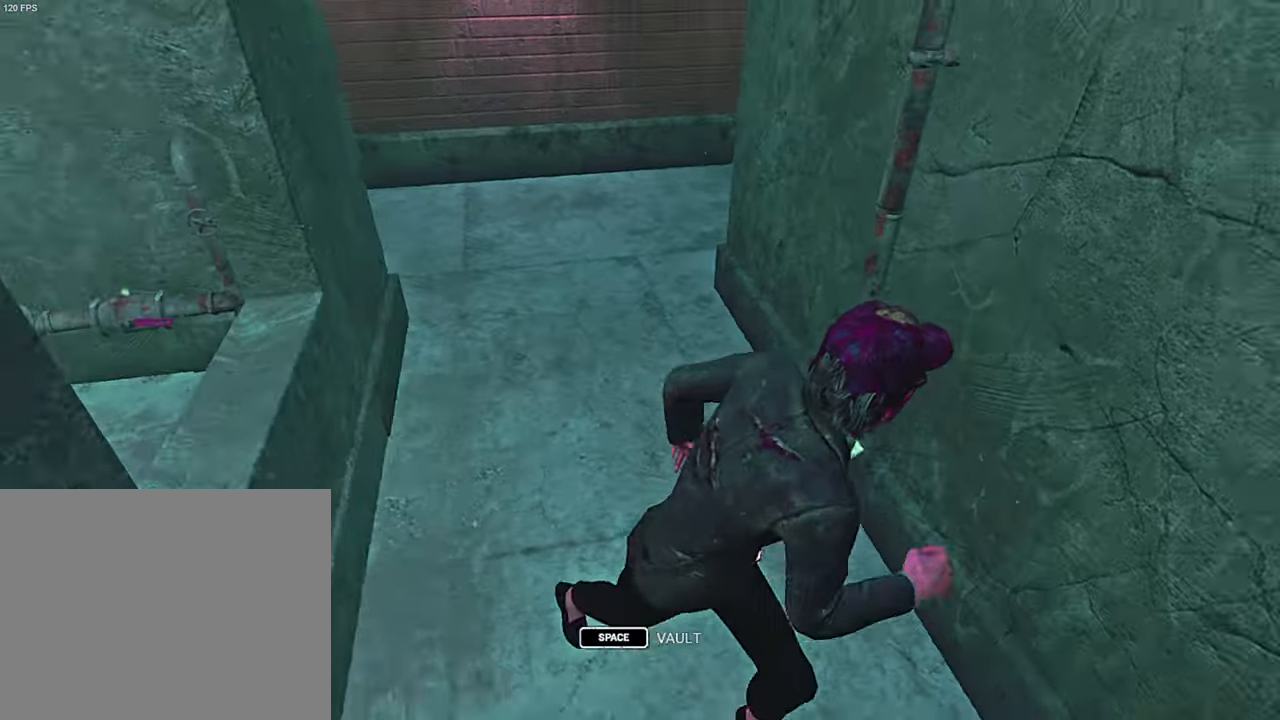
{"keys": ["d", "s"], "events": [[500, "shift", "up"]]}